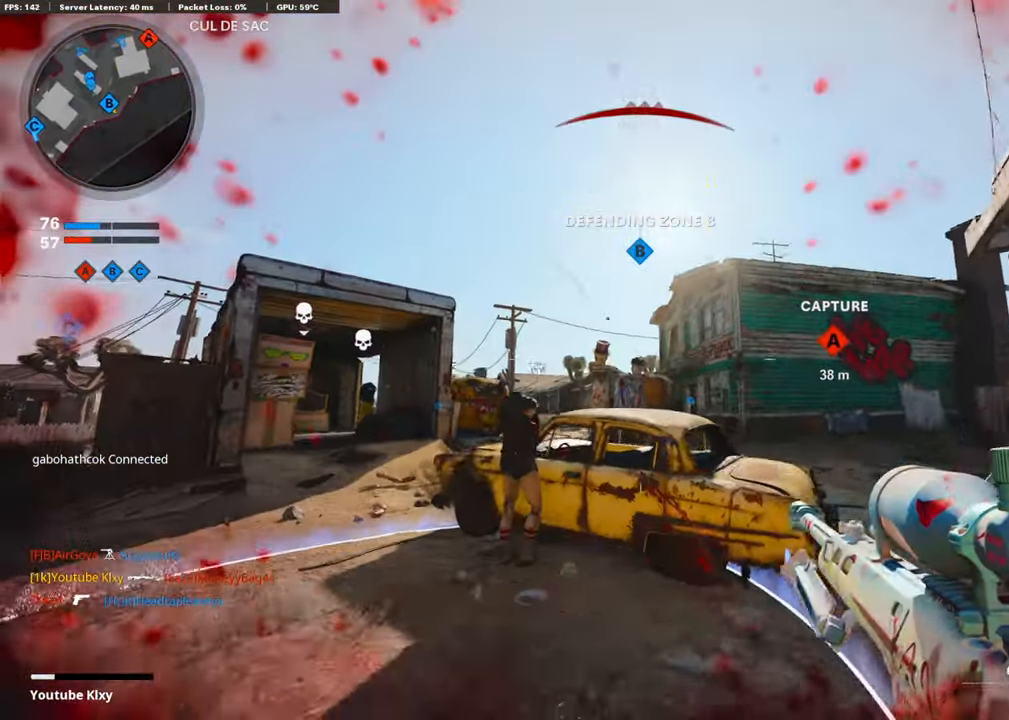
Gameplay with a controller (PlayStation layout); each line is a JSON object with the inputs held at the frame after it. "events" lists button and stick changes between this image and that frame as [ms after this image, input, new state], when the widget could be followed in between.
{"buttons": [], "left_stick": "left", "right_stick": "center", "events": [[85, "left_stick", "up-right"], [152, "L3", "down"], [253, "right_stick", "center"], [286, "L3", "up"], [354, "left_stick", "left"]]}
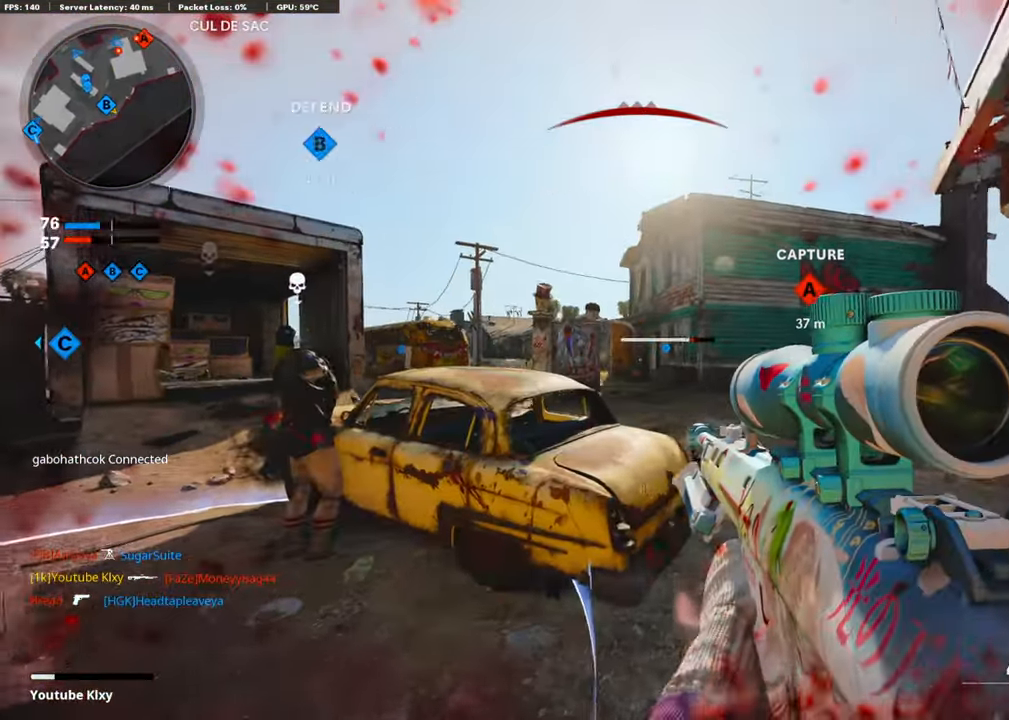
{"buttons": ["R3"], "left_stick": "center", "right_stick": "center", "events": [[34, "L2", "down"], [51, "left_stick", "up-left"], [135, "right_stick", "down"], [219, "R3", "down"], [219, "right_stick", "center"], [269, "L2", "up"], [471, "left_stick", "center"]]}
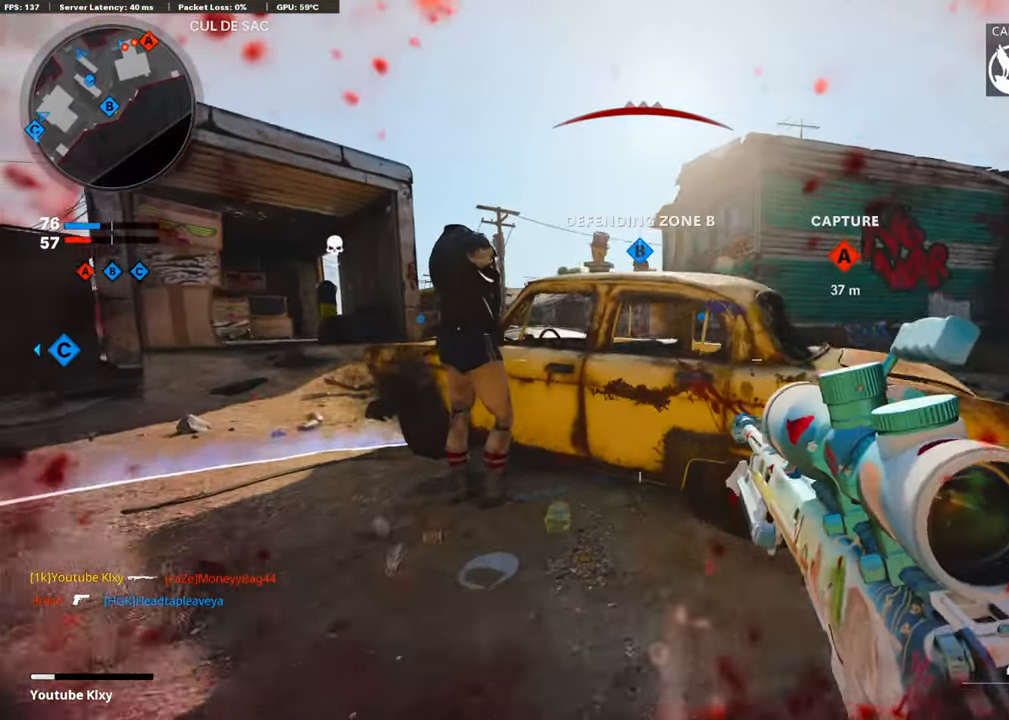
{"buttons": [], "left_stick": "center", "right_stick": "center", "events": [[219, "R3", "up"]]}
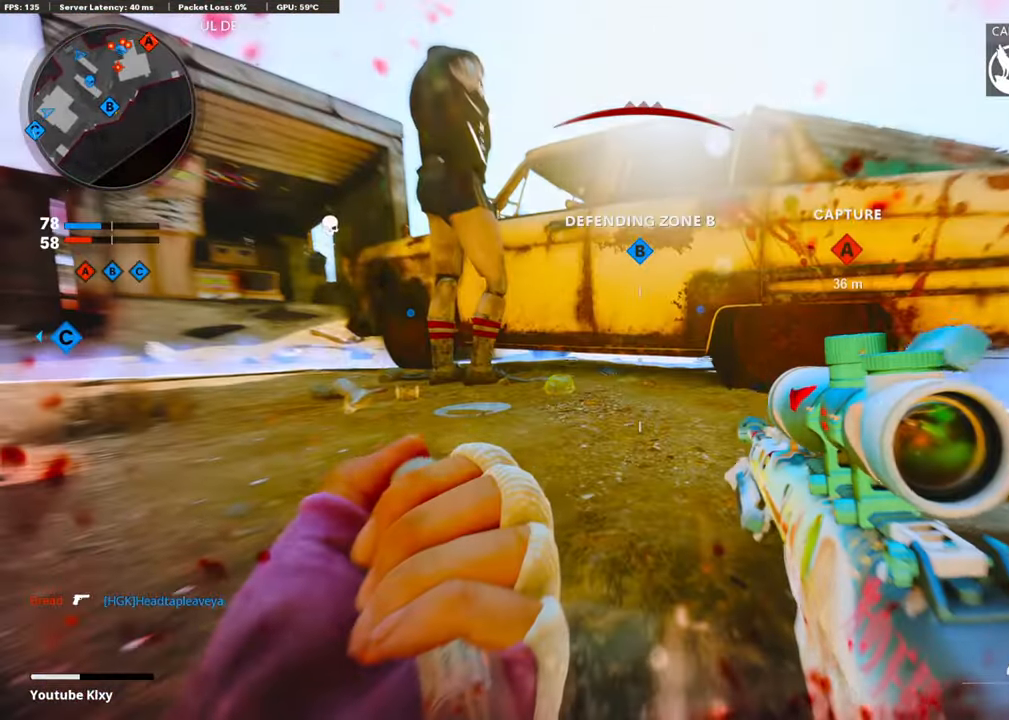
{"buttons": [], "left_stick": "center", "right_stick": "center", "events": [[67, "R3", "down"], [151, "R3", "up"]]}
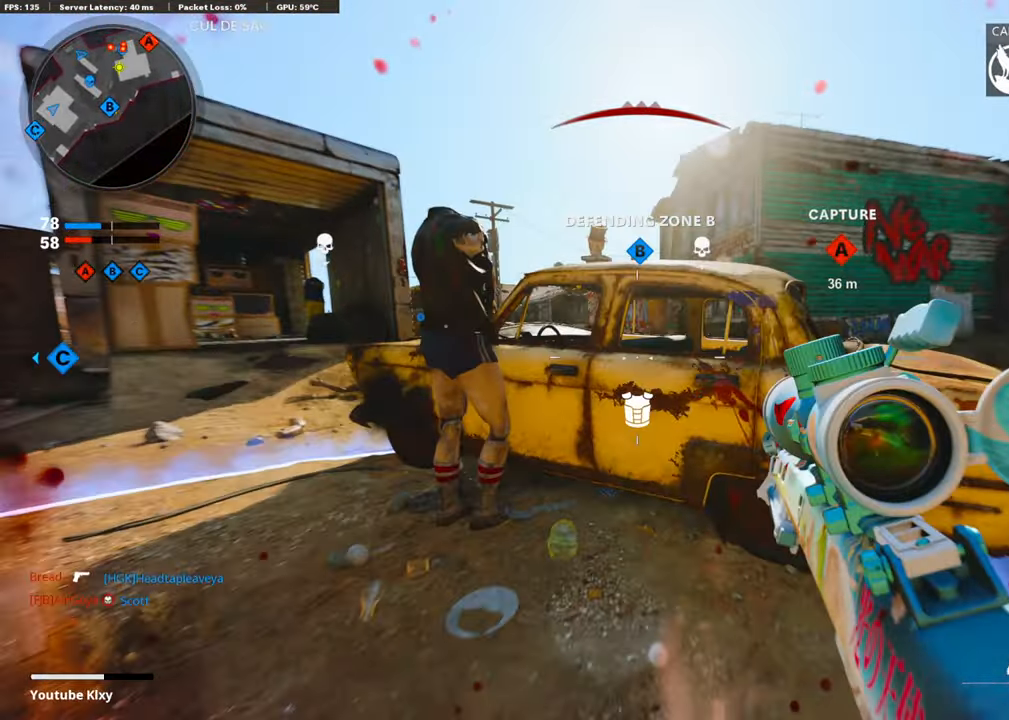
{"buttons": ["L3"], "left_stick": "up-right", "right_stick": "center", "events": [[51, "left_stick", "right"], [337, "left_stick", "up-right"], [370, "L3", "down"]]}
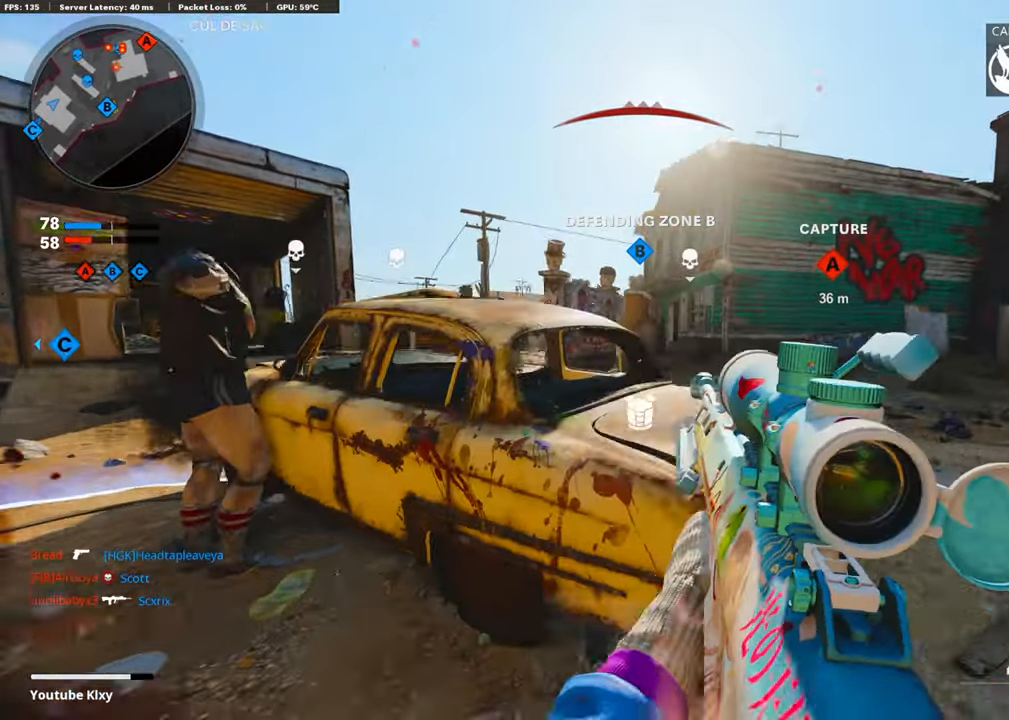
{"buttons": ["L3"], "left_stick": "up-right", "right_stick": "right", "events": [[337, "right_stick", "right"]]}
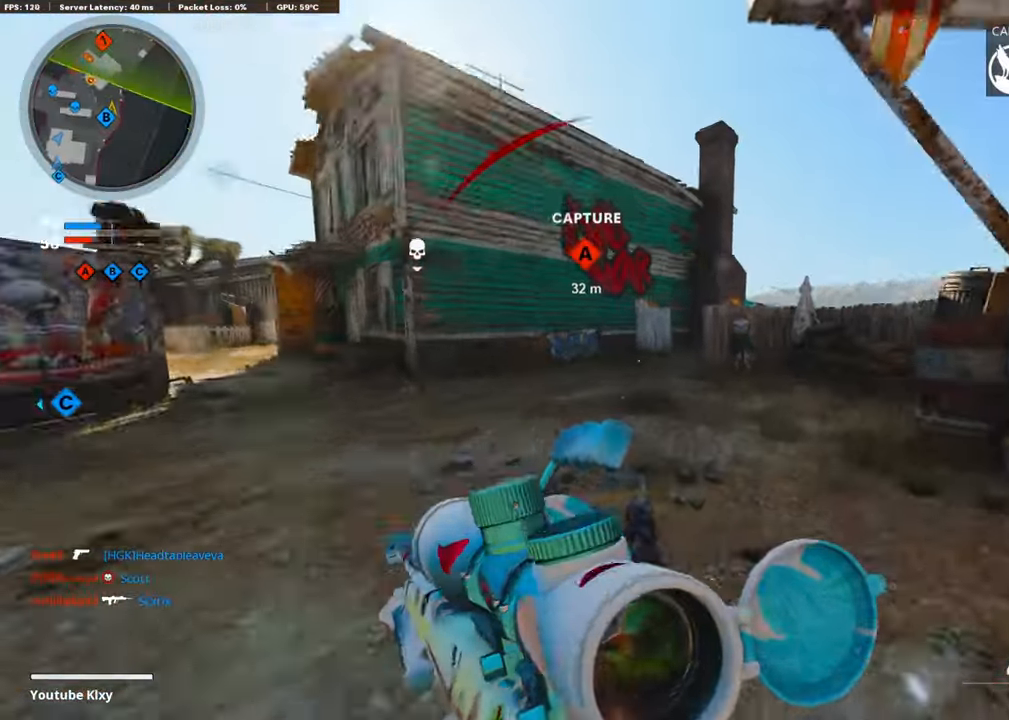
{"buttons": ["DPAD_DOWN"], "left_stick": "center", "right_stick": "left", "events": [[17, "right_stick", "center"], [34, "L3", "up"], [34, "R3", "down"], [202, "R3", "up"], [320, "right_stick", "left"], [404, "left_stick", "center"], [505, "DPAD_DOWN", "down"]]}
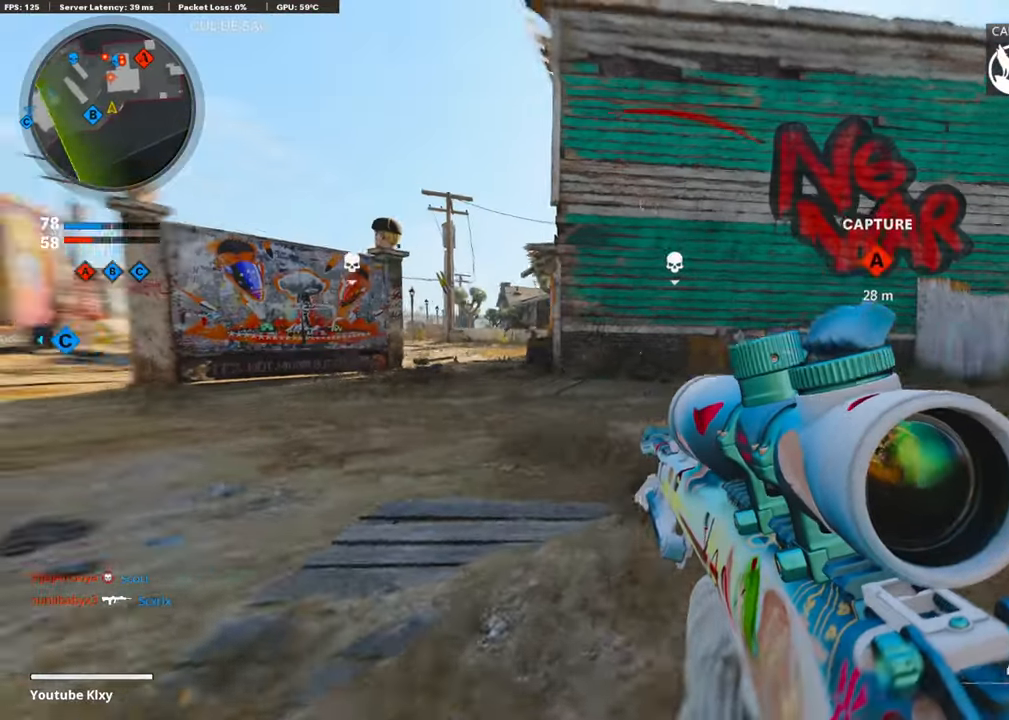
{"buttons": ["L3"], "left_stick": "up", "right_stick": "left", "events": [[16, "right_stick", "center"], [100, "DPAD_DOWN", "up"], [151, "DPAD_RIGHT", "down"], [252, "DPAD_RIGHT", "up"], [403, "L3", "down"], [403, "left_stick", "up"], [437, "right_stick", "left"]]}
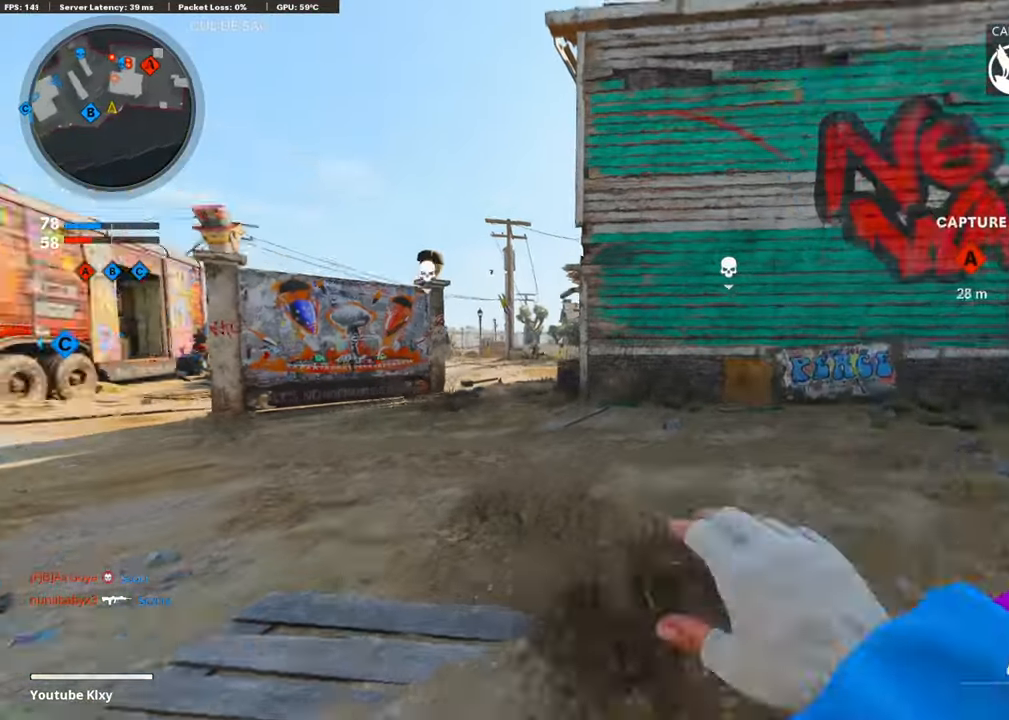
{"buttons": ["L3"], "left_stick": "up-left", "right_stick": "center", "events": [[17, "left_stick", "up-left"], [68, "right_stick", "center"]]}
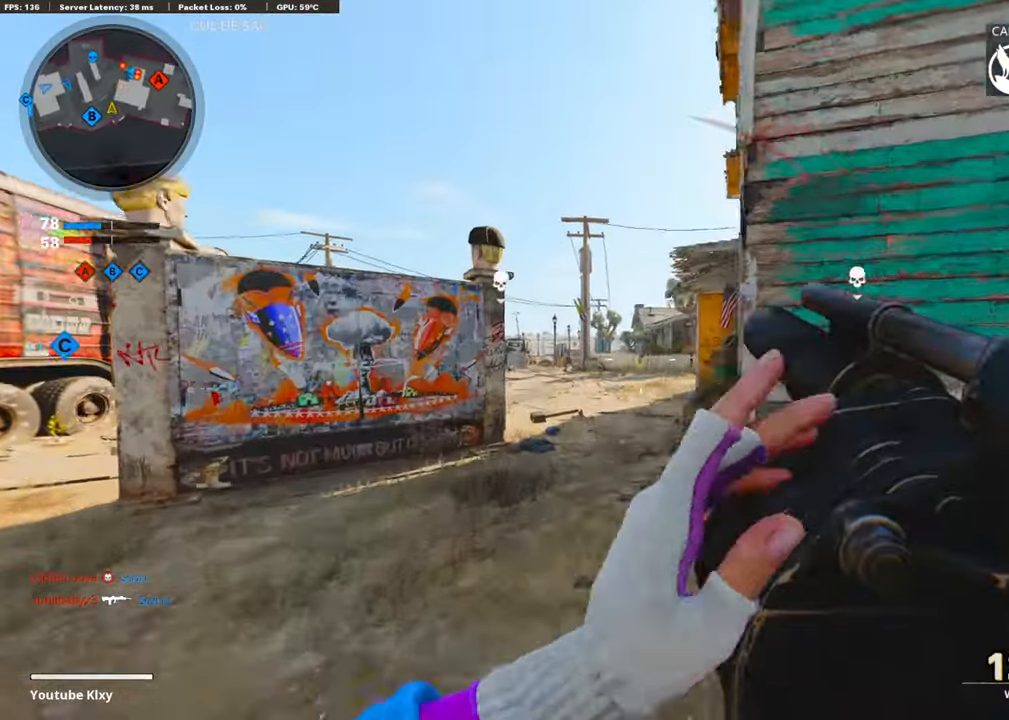
{"buttons": [], "left_stick": "down", "right_stick": "center", "events": [[151, "right_stick", "right"], [168, "CROSS", "down"], [185, "L3", "up"], [320, "CROSS", "up"], [387, "left_stick", "center"], [454, "right_stick", "center"], [471, "left_stick", "down"]]}
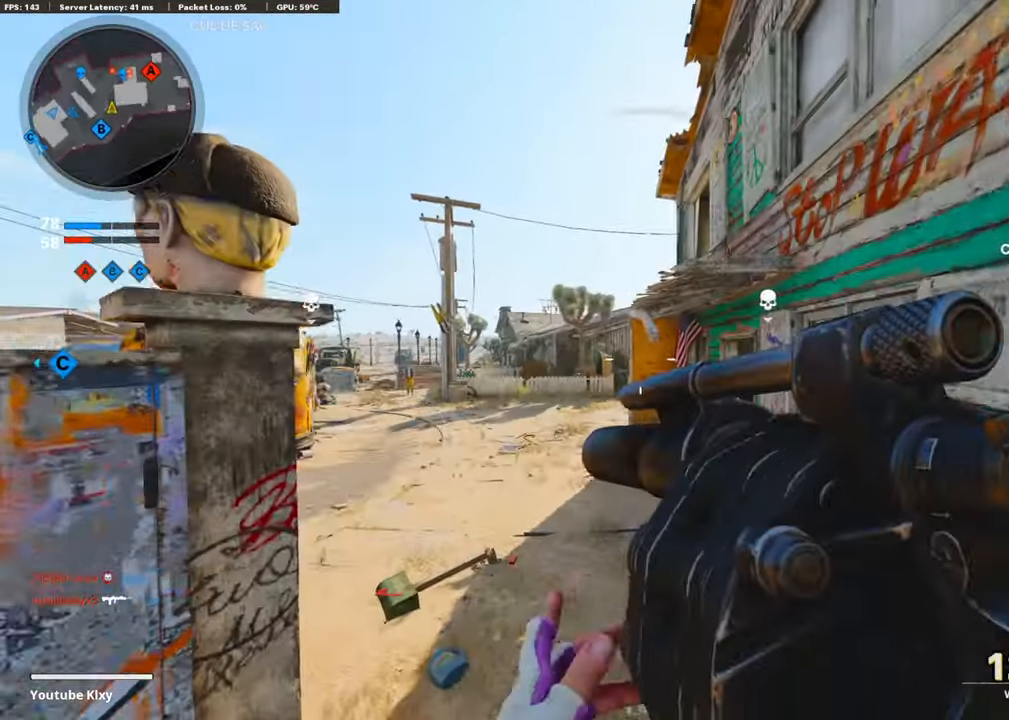
{"buttons": [], "left_stick": "right", "right_stick": "center", "events": [[84, "left_stick", "down-left"], [235, "left_stick", "center"], [286, "R1", "down"], [403, "R1", "up"], [454, "left_stick", "right"]]}
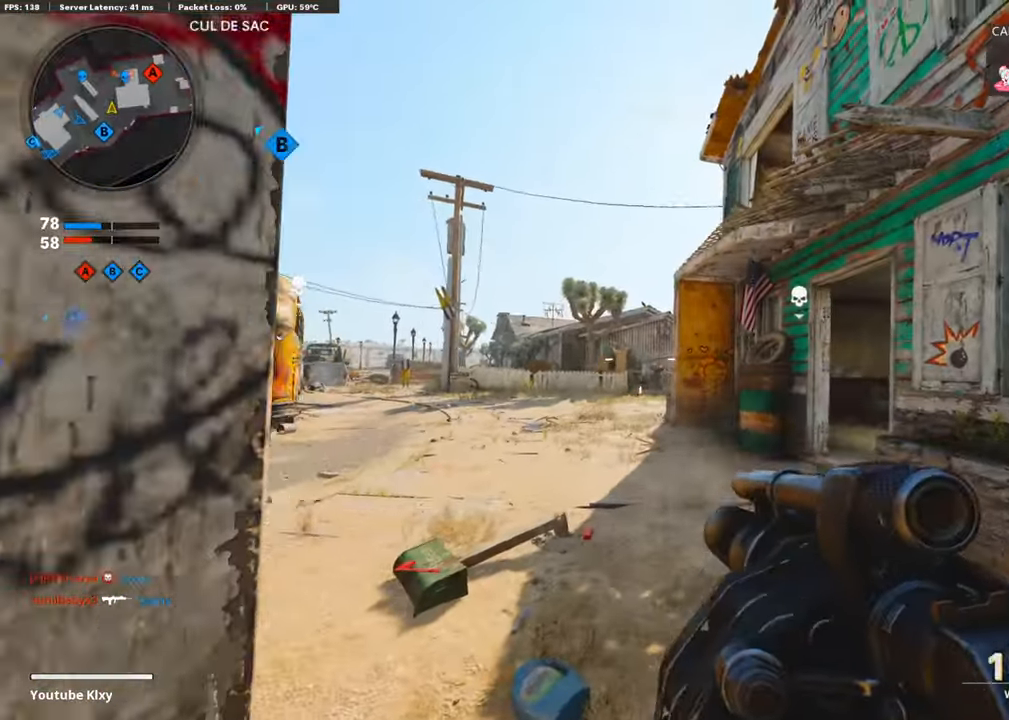
{"buttons": ["L3"], "left_stick": "up-left", "right_stick": "right", "events": [[85, "left_stick", "up-right"], [236, "L3", "down"], [270, "left_stick", "up-left"], [404, "right_stick", "right"]]}
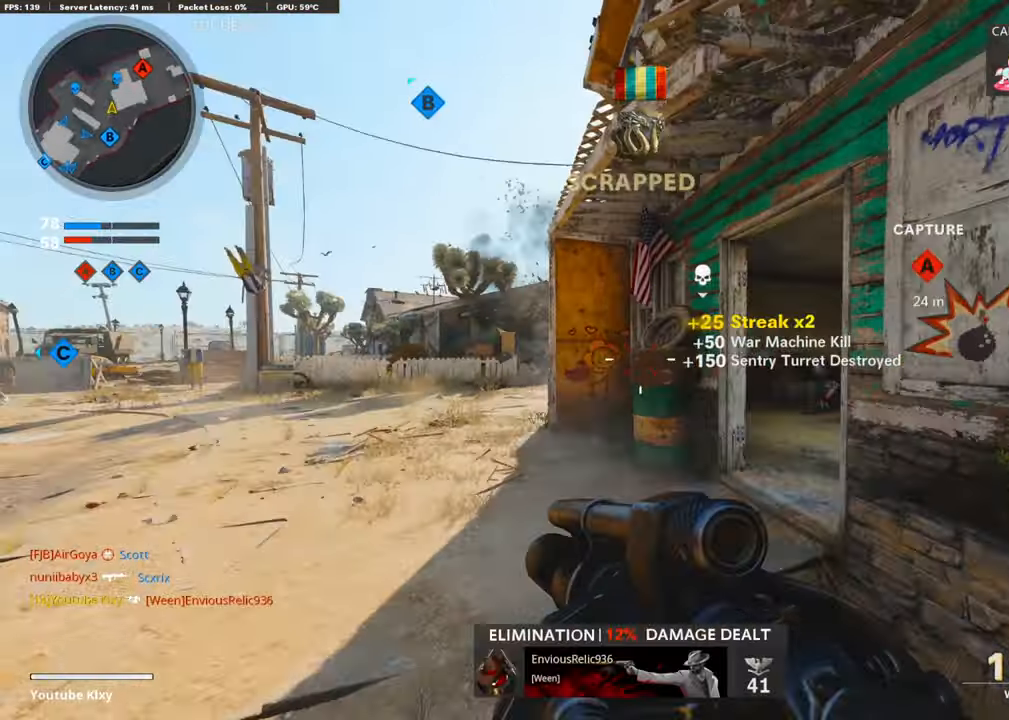
{"buttons": [], "left_stick": "up-right", "right_stick": "right", "events": [[51, "R3", "down"], [168, "R3", "up"], [236, "L1", "down"], [236, "R3", "down"], [253, "L3", "up"], [253, "right_stick", "center"], [269, "left_stick", "up-right"], [337, "R3", "up"], [337, "right_stick", "right"], [404, "L1", "up"]]}
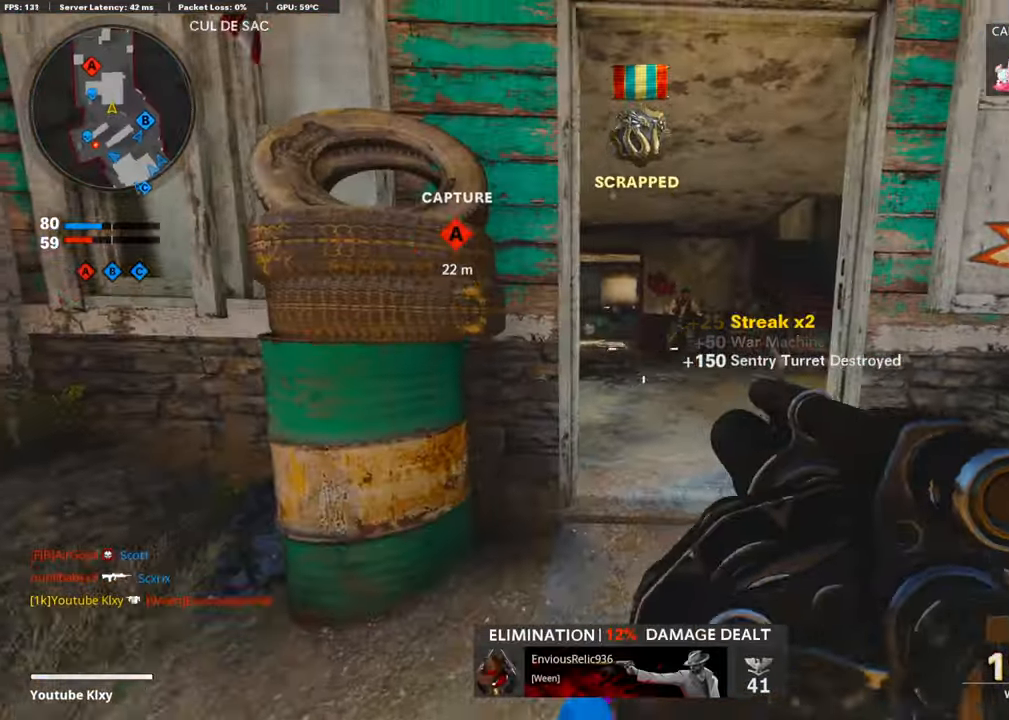
{"buttons": [], "left_stick": "up-right", "right_stick": "right", "events": [[17, "right_stick", "center"], [134, "left_stick", "down-right"], [151, "right_stick", "down"], [185, "R1", "down"], [202, "right_stick", "right"], [303, "R1", "up"], [336, "L2", "down"], [336, "right_stick", "center"], [353, "left_stick", "up-right"], [404, "right_stick", "right"], [488, "L2", "up"]]}
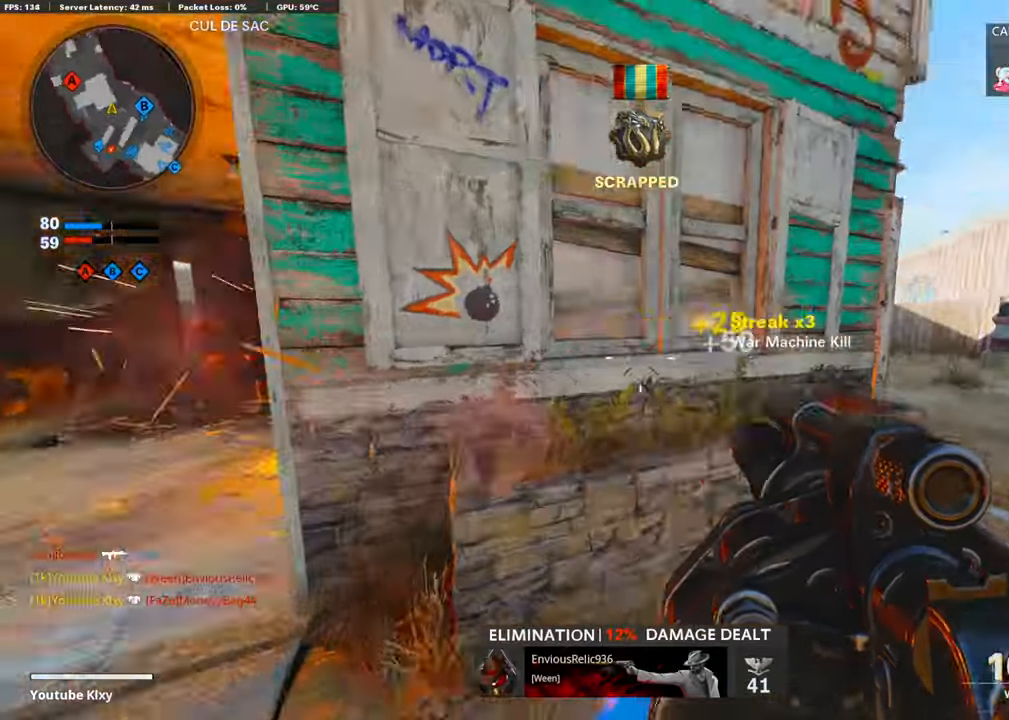
{"buttons": ["CROSS"], "left_stick": "left", "right_stick": "up", "events": [[84, "L3", "down"], [117, "right_stick", "center"], [168, "right_stick", "left"], [201, "L3", "up"], [252, "left_stick", "down-left"], [437, "left_stick", "left"], [471, "right_stick", "up"], [487, "CROSS", "down"]]}
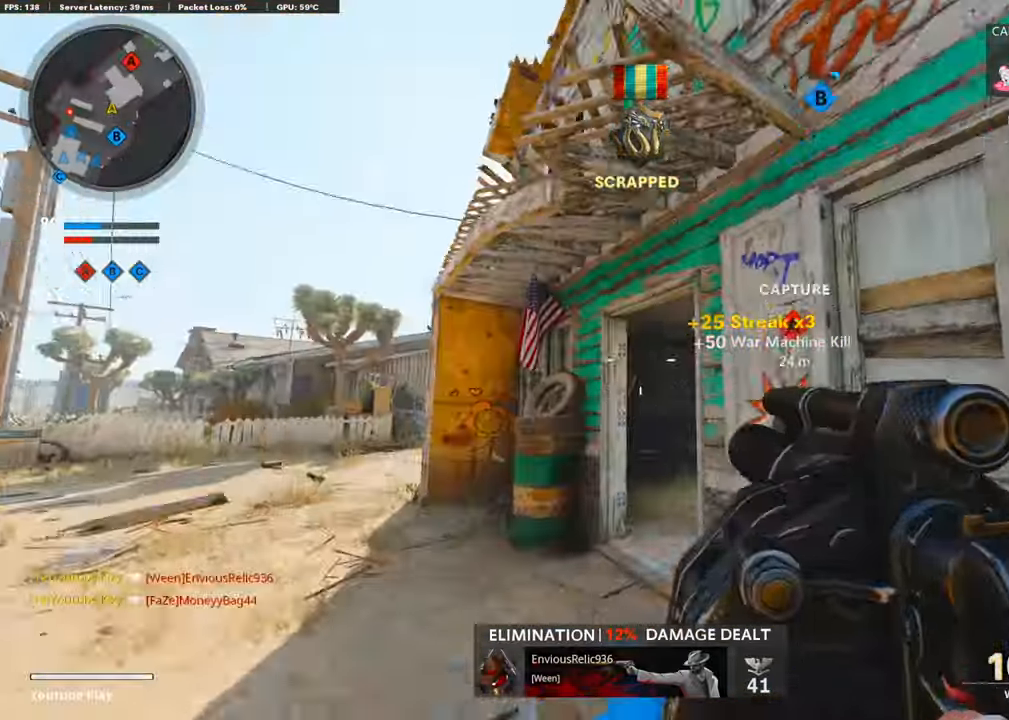
{"buttons": ["R1"], "left_stick": "down-left", "right_stick": "center", "events": [[118, "left_stick", "down-left"], [135, "CROSS", "up"], [269, "right_stick", "center"], [471, "R1", "down"]]}
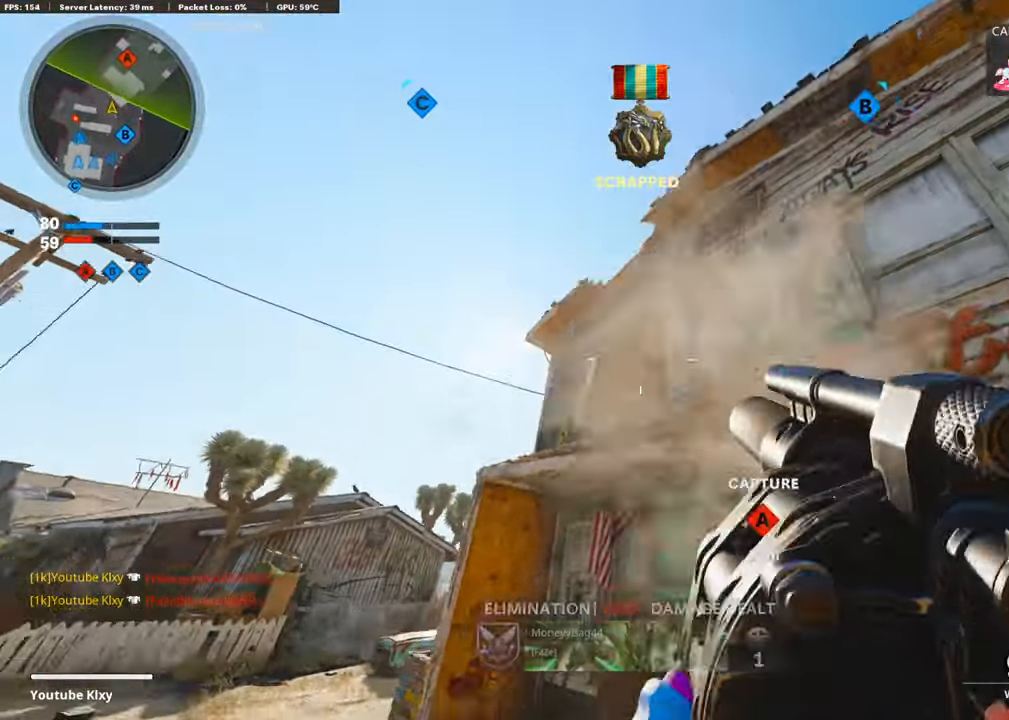
{"buttons": [], "left_stick": "up-right", "right_stick": "center", "events": [[17, "right_stick", "up"], [51, "left_stick", "up-right"], [84, "right_stick", "center"], [118, "R1", "up"], [168, "L3", "down"], [168, "right_stick", "down-left"], [421, "right_stick", "center"], [471, "L3", "up"]]}
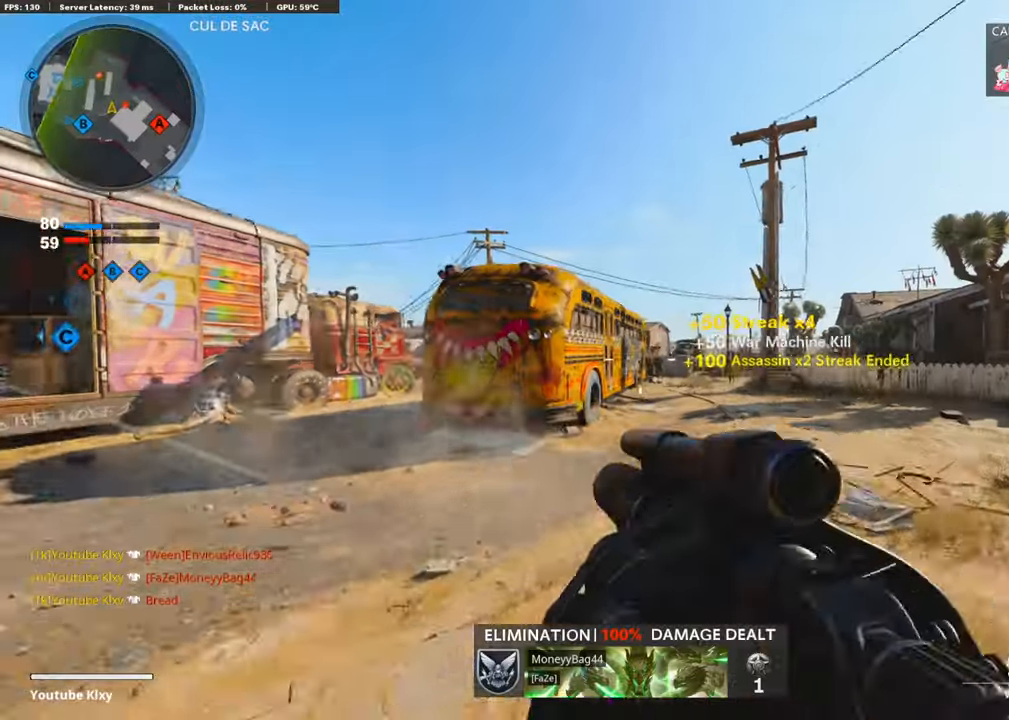
{"buttons": [], "left_stick": "up", "right_stick": "center", "events": [[33, "left_stick", "right"], [504, "left_stick", "up"]]}
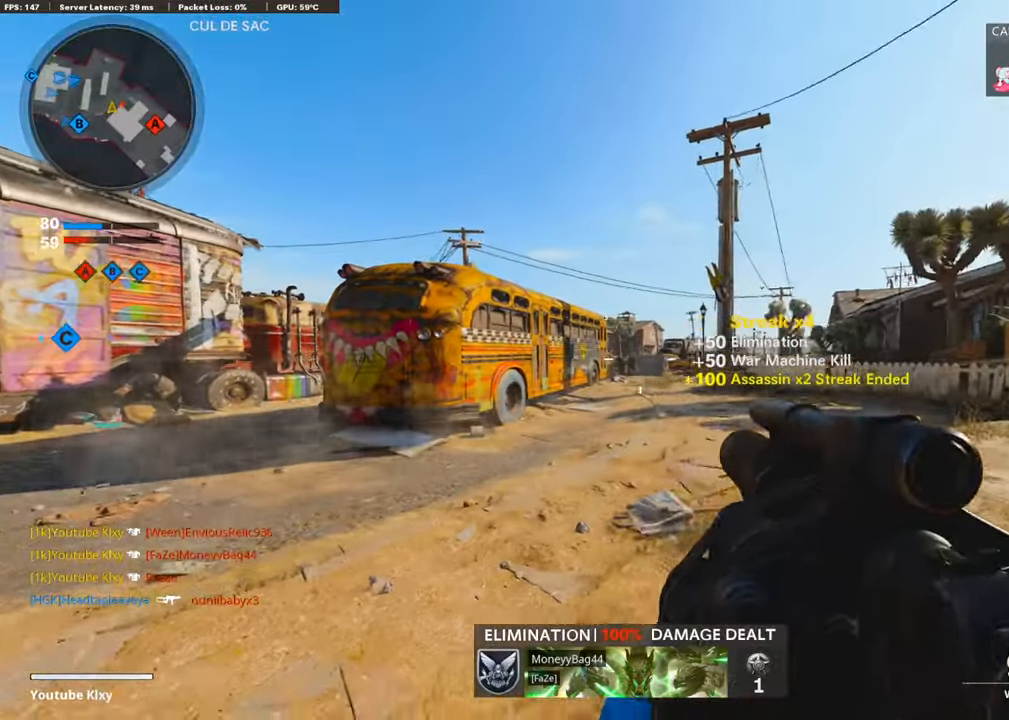
{"buttons": [], "left_stick": "left", "right_stick": "right", "events": [[51, "R1", "down"], [186, "left_stick", "right"], [320, "R1", "up"], [438, "left_stick", "left"], [455, "right_stick", "right"]]}
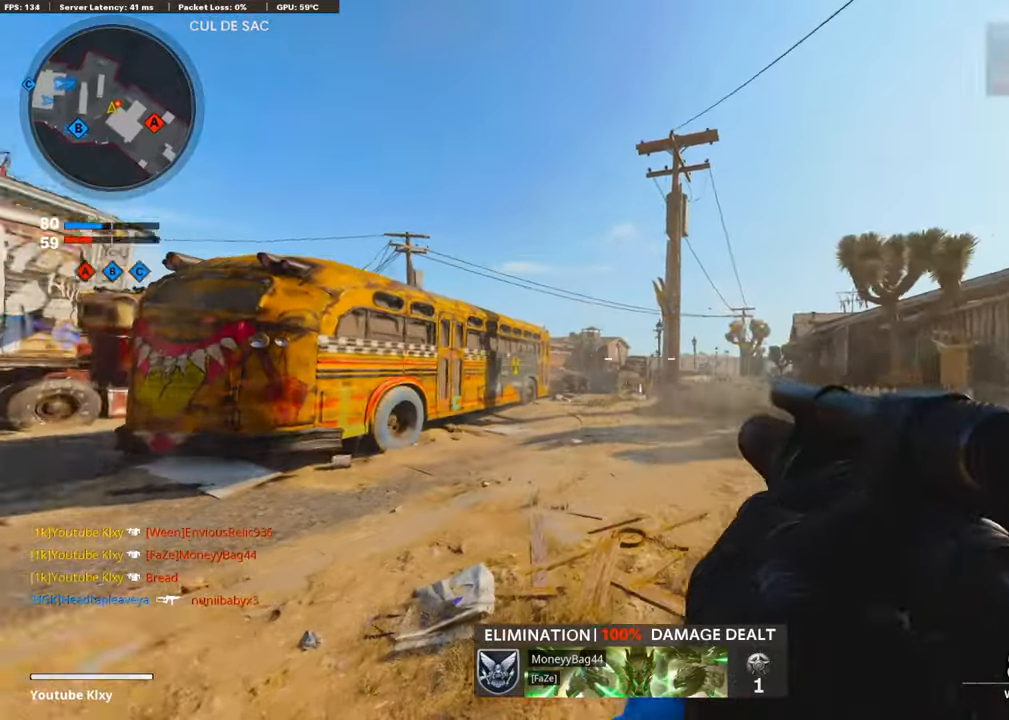
{"buttons": [], "left_stick": "down-left", "right_stick": "down-right", "events": [[17, "left_stick", "up-left"], [68, "L3", "down"], [169, "CROSS", "down"], [219, "L3", "up"], [286, "left_stick", "down-left"], [286, "right_stick", "center"], [303, "CROSS", "up"], [370, "right_stick", "down-left"], [505, "right_stick", "down-right"]]}
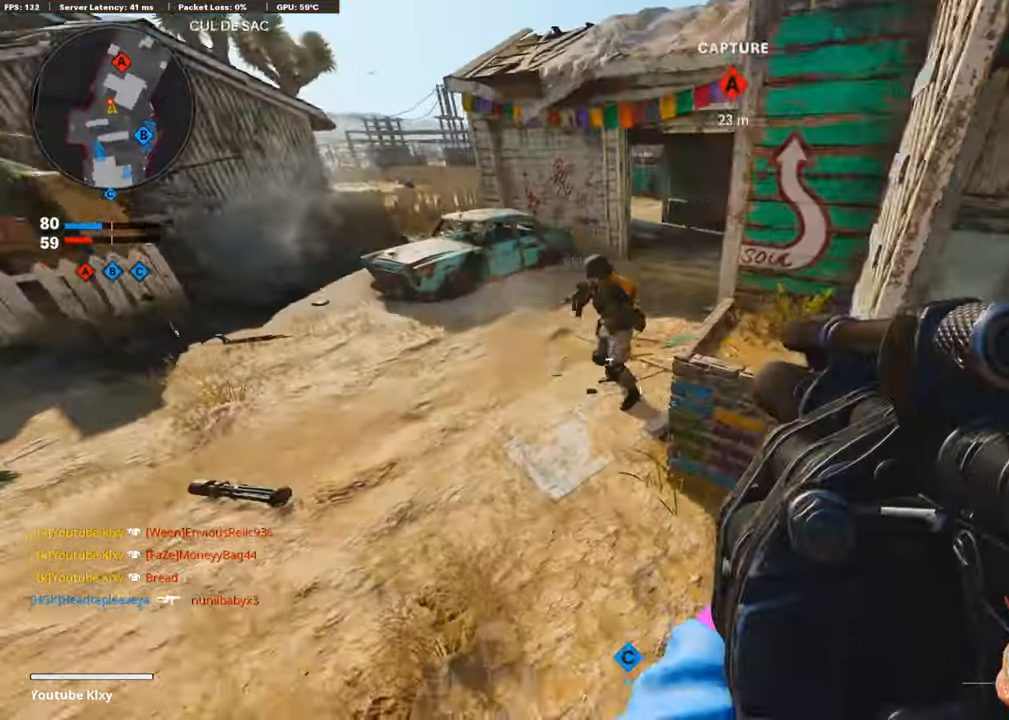
{"buttons": [], "left_stick": "up-right", "right_stick": "center", "events": [[34, "R1", "down"], [50, "right_stick", "up"], [151, "right_stick", "center"], [168, "left_stick", "right"], [185, "R1", "up"], [252, "right_stick", "right"], [286, "L2", "down"], [353, "left_stick", "up-right"], [353, "right_stick", "up-right"], [471, "L2", "up"], [488, "right_stick", "center"]]}
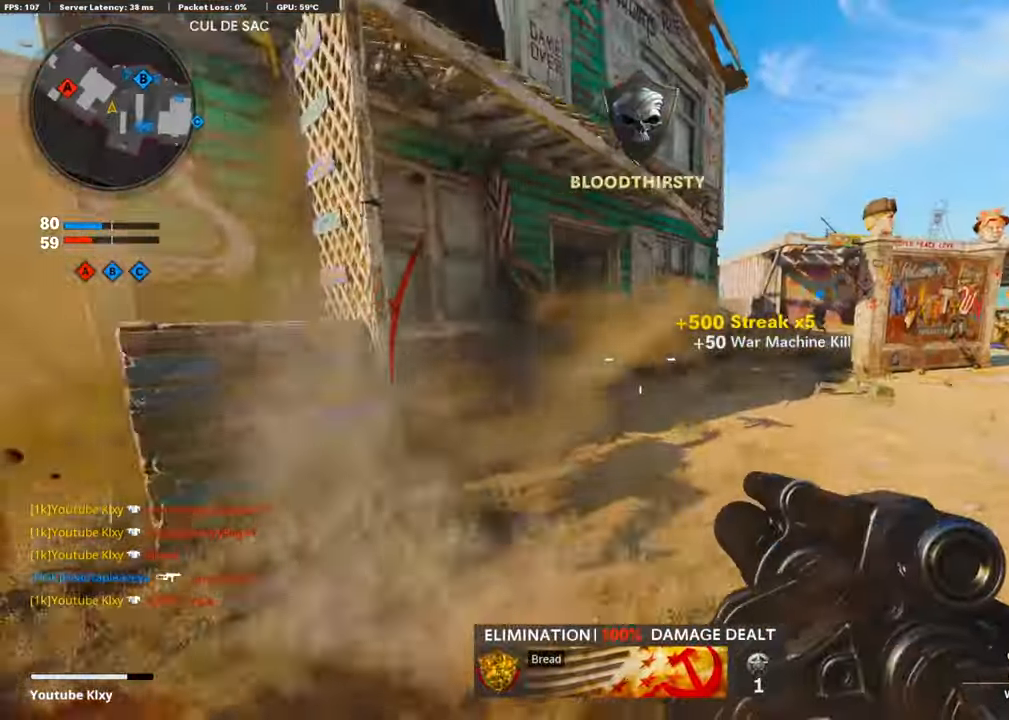
{"buttons": ["L3"], "left_stick": "up-right", "right_stick": "left", "events": [[50, "L3", "down"], [353, "R3", "down"], [487, "right_stick", "left"], [504, "R3", "up"]]}
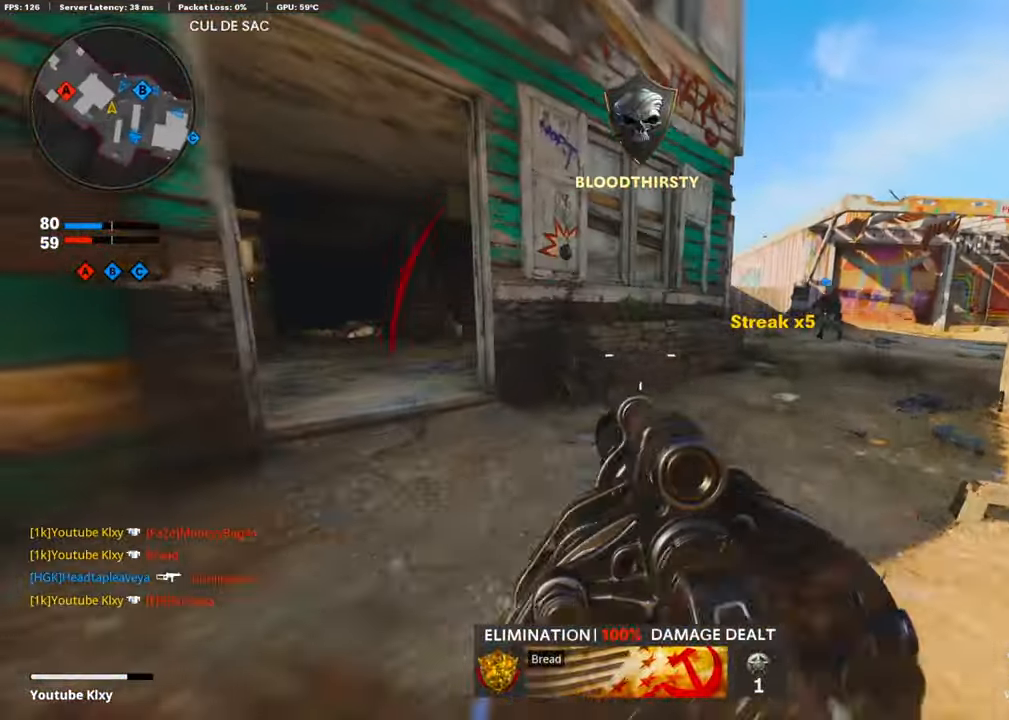
{"buttons": [], "left_stick": "down-left", "right_stick": "center", "events": [[17, "L3", "up"], [118, "R3", "down"], [152, "L3", "down"], [185, "right_stick", "center"], [219, "L3", "up"], [236, "R3", "up"], [236, "left_stick", "up-left"], [286, "right_stick", "left"], [337, "left_stick", "down-left"], [455, "right_stick", "center"]]}
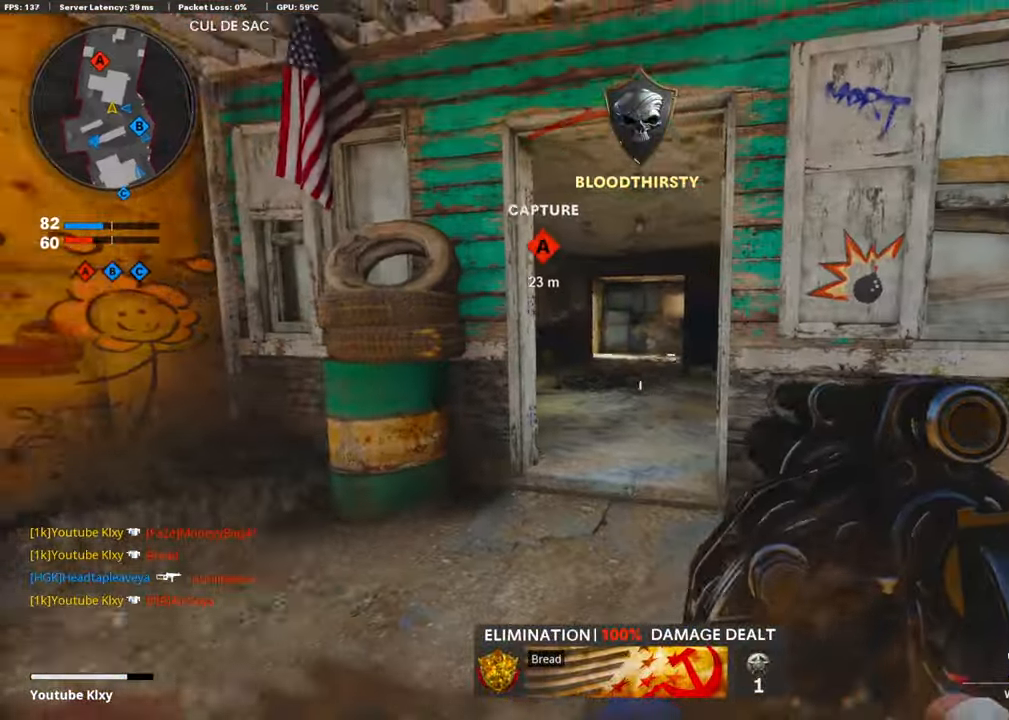
{"buttons": ["L3"], "left_stick": "up-left", "right_stick": "center", "events": [[67, "R1", "down"], [84, "right_stick", "up"], [168, "right_stick", "center"], [202, "R1", "up"], [219, "right_stick", "left"], [320, "left_stick", "up-left"], [353, "L3", "down"], [438, "right_stick", "center"]]}
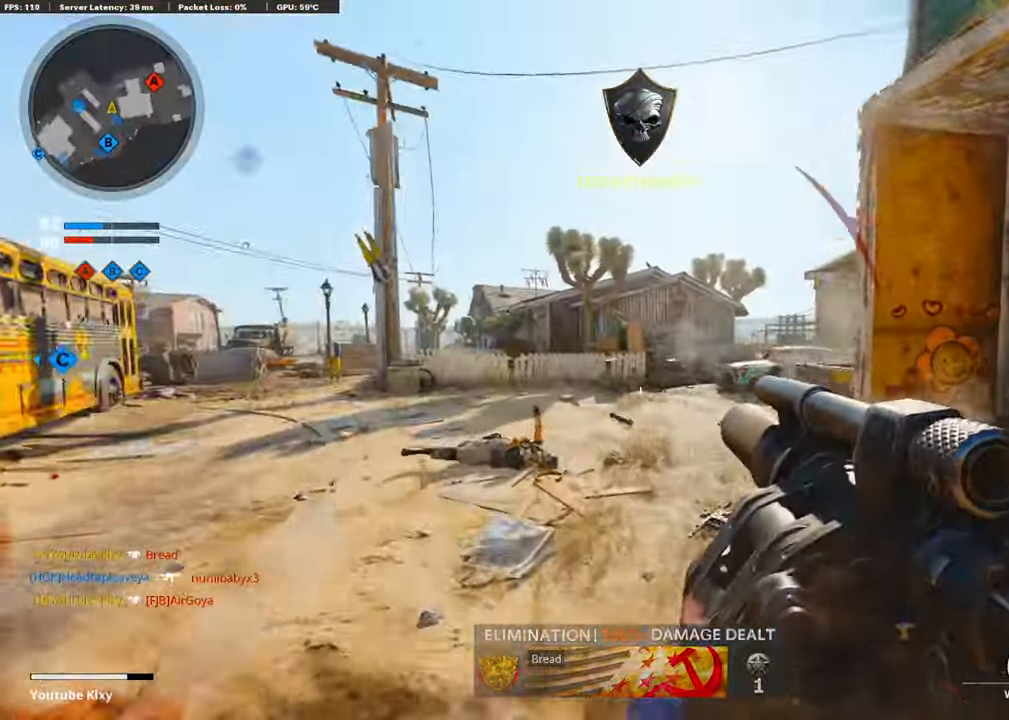
{"buttons": [], "left_stick": "down-left", "right_stick": "center", "events": [[17, "right_stick", "right"], [84, "CROSS", "down"], [84, "L3", "up"], [101, "L2", "down"], [219, "right_stick", "center"], [235, "CROSS", "up"], [235, "left_stick", "down-left"], [269, "L2", "up"]]}
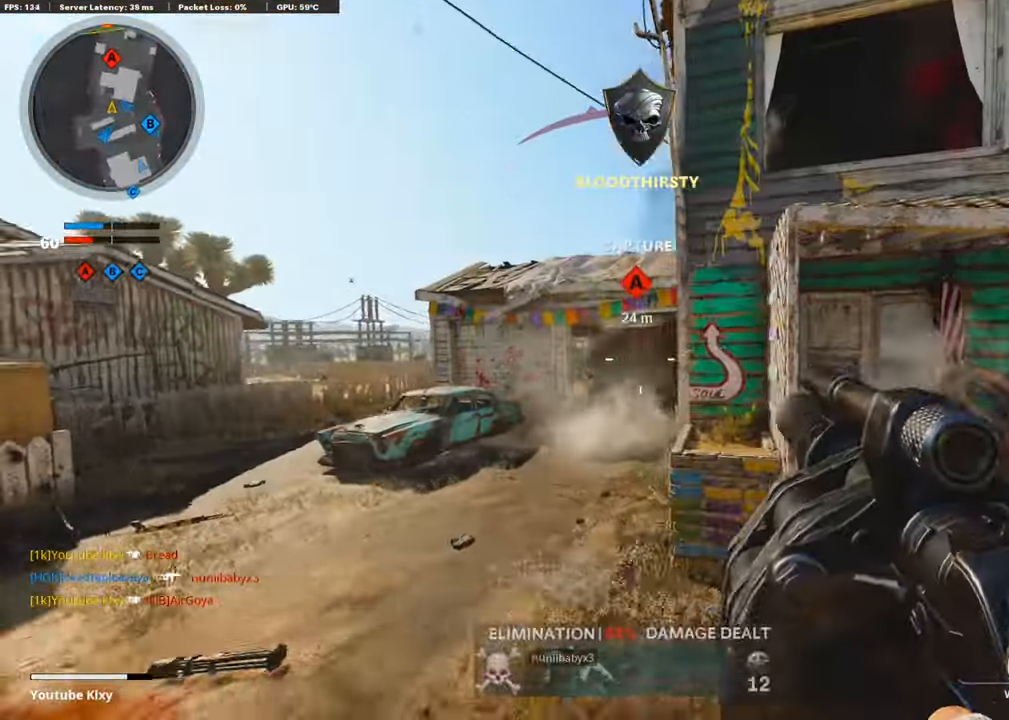
{"buttons": ["R1"], "left_stick": "right", "right_stick": "center", "events": [[16, "left_stick", "down"], [84, "R1", "down"], [100, "right_stick", "down"], [185, "left_stick", "down-right"], [269, "right_stick", "center"], [285, "R1", "up"], [353, "R1", "down"], [353, "left_stick", "right"]]}
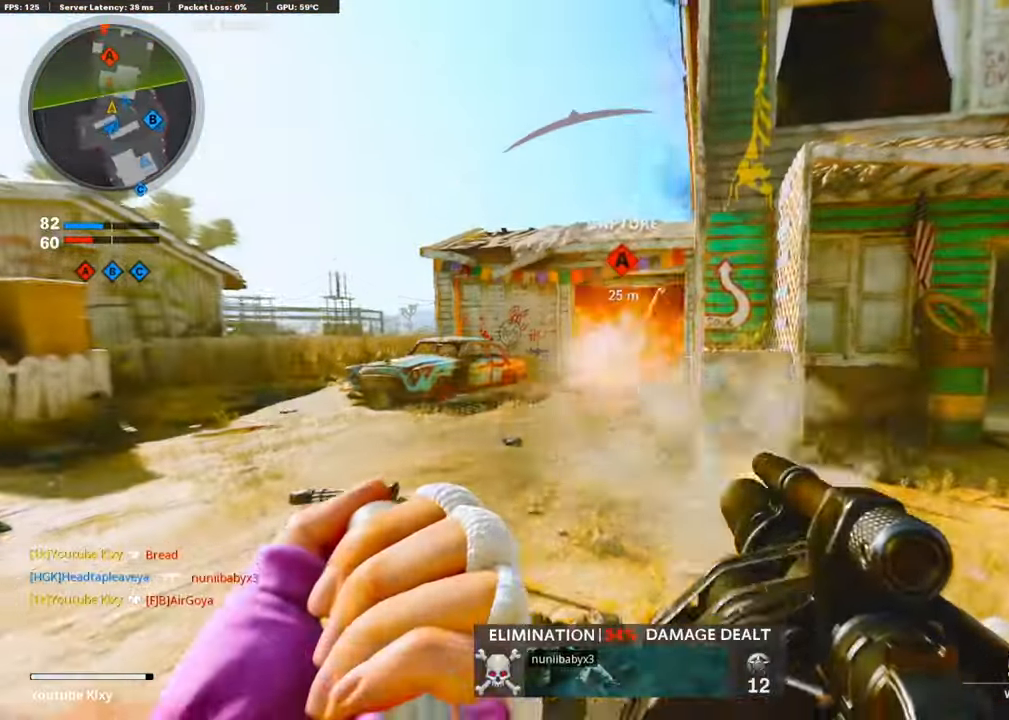
{"buttons": ["L3"], "left_stick": "up-right", "right_stick": "left", "events": [[34, "R1", "up"], [185, "right_stick", "right"], [202, "left_stick", "up-right"], [219, "L3", "down"], [421, "right_stick", "center"], [488, "right_stick", "left"]]}
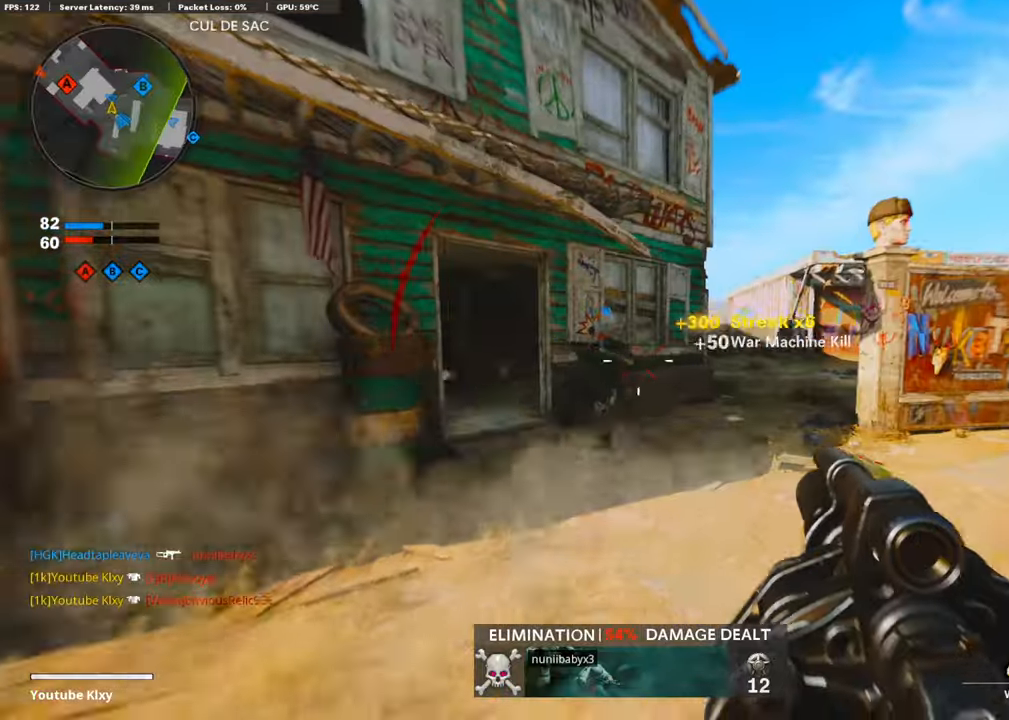
{"buttons": ["L3"], "left_stick": "up-left", "right_stick": "right", "events": [[84, "L3", "up"], [151, "left_stick", "left"], [269, "left_stick", "up-left"], [286, "L3", "down"], [336, "right_stick", "center"], [387, "right_stick", "right"]]}
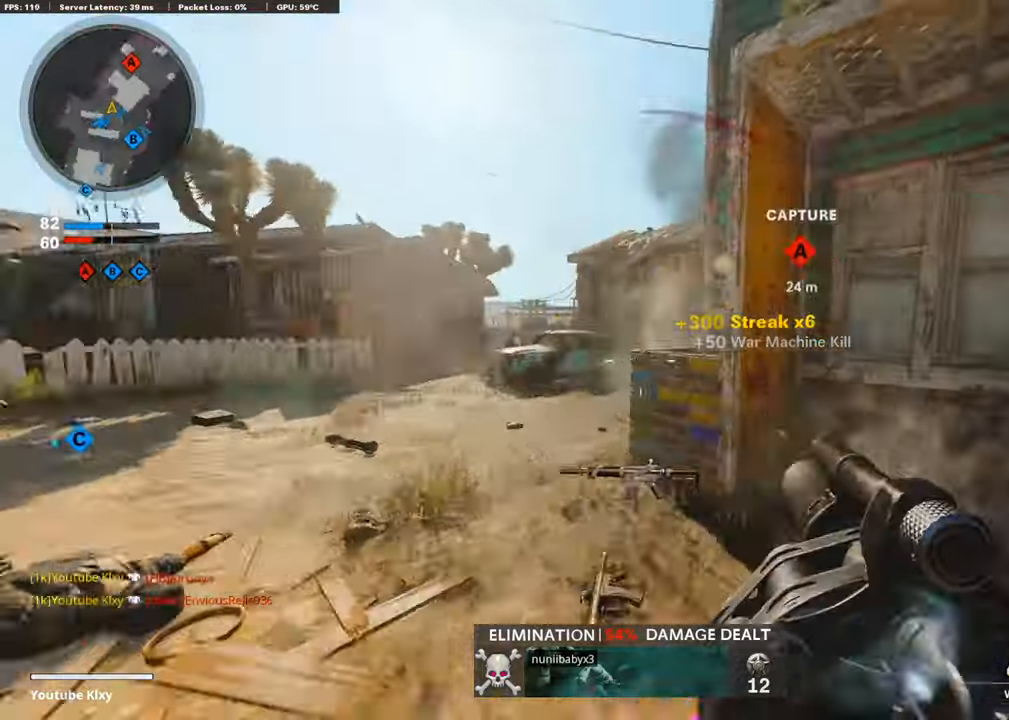
{"buttons": [], "left_stick": "up-right", "right_stick": "left", "events": [[17, "R3", "down"], [168, "R3", "up"], [168, "right_stick", "center"], [185, "L3", "up"], [252, "right_stick", "left"], [336, "R3", "down"], [387, "L3", "down"], [403, "right_stick", "center"], [471, "R3", "up"], [471, "left_stick", "up-right"], [488, "L3", "up"], [504, "right_stick", "left"]]}
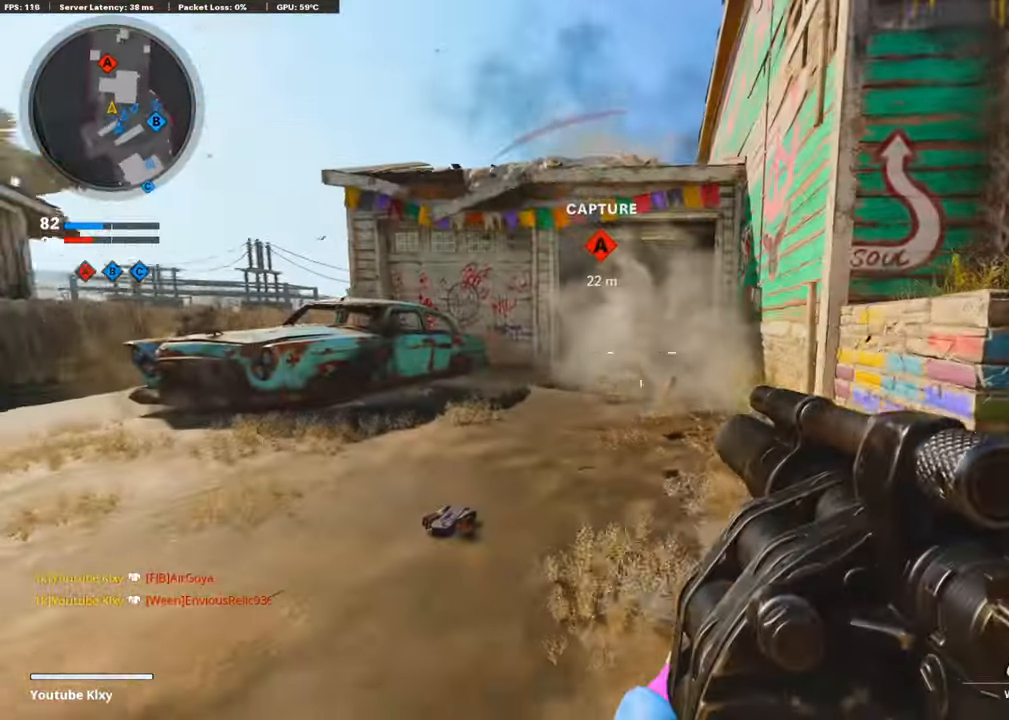
{"buttons": ["L1"], "left_stick": "right", "right_stick": "center", "events": [[101, "left_stick", "right"], [135, "right_stick", "center"], [152, "L1", "down"], [354, "right_stick", "left"], [471, "right_stick", "center"]]}